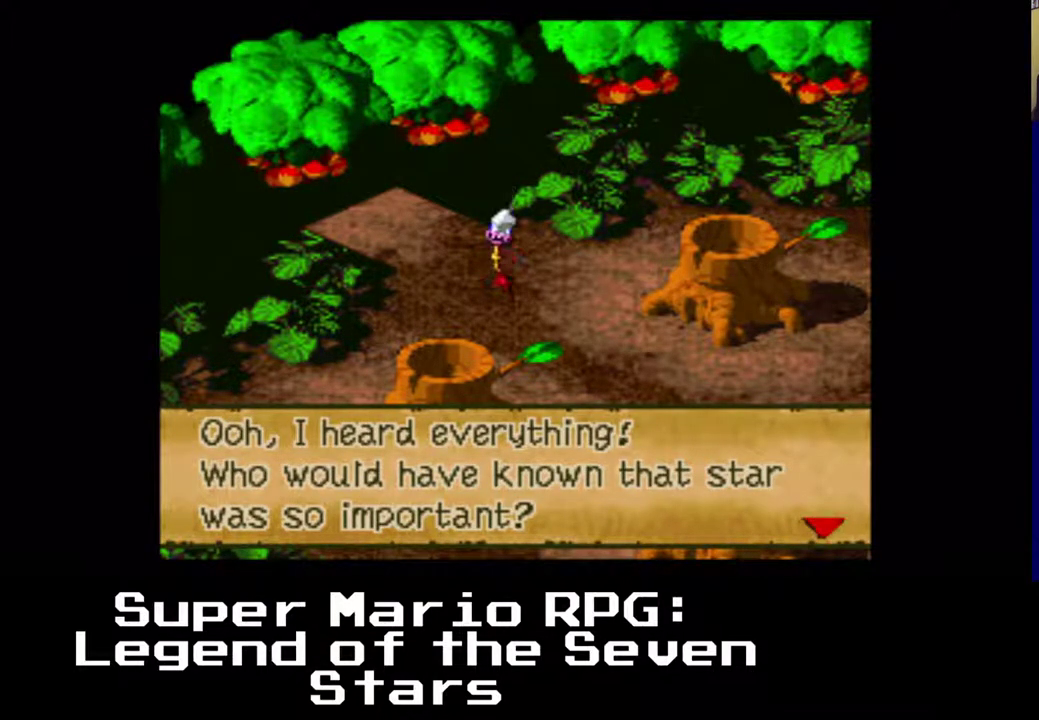
Gameplay with a controller (Xbox layout); each line is a JSON object with the inputs held at the frame after it. "events" lists button and stick changes between this image and that frame as [ms after this image, input, new state], when the widget could be followed in between. Not read: right_stick.
{"buttons": [], "left_stick": "center", "events": [[200, "B", "down"], [367, "B", "up"]]}
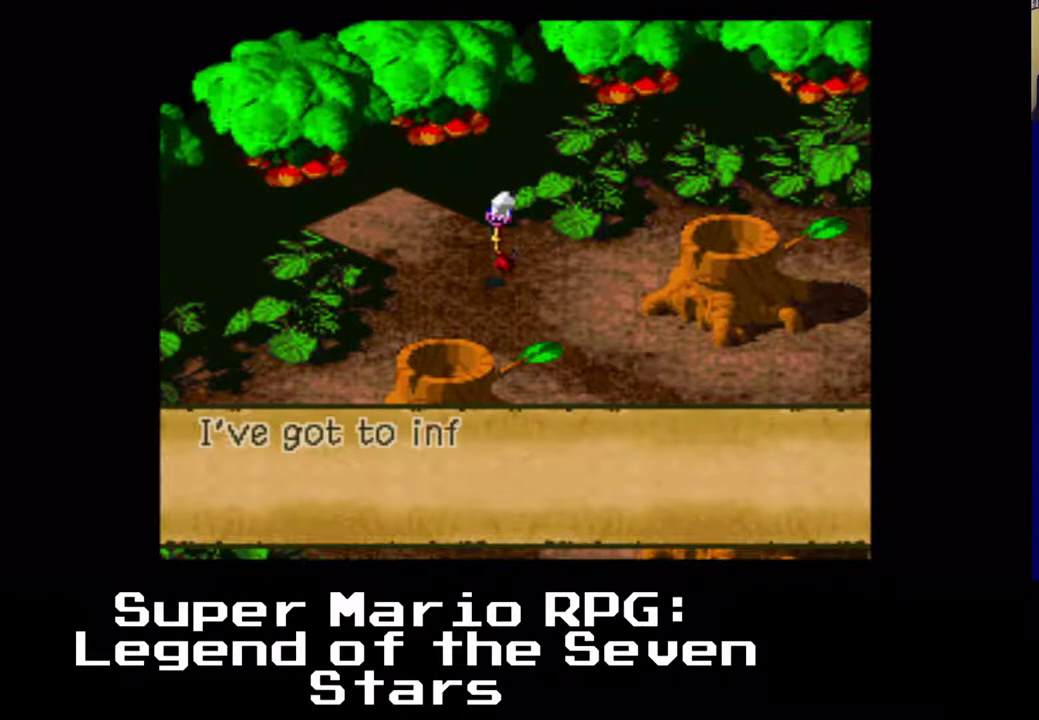
{"buttons": [], "left_stick": "center", "events": []}
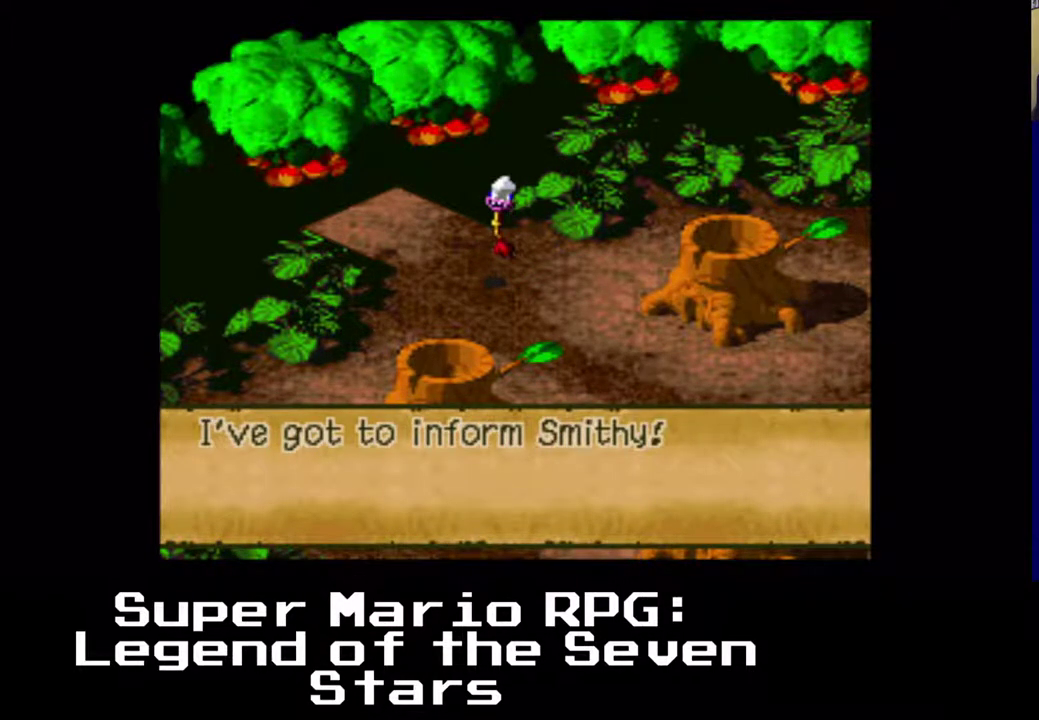
{"buttons": [], "left_stick": "center", "events": []}
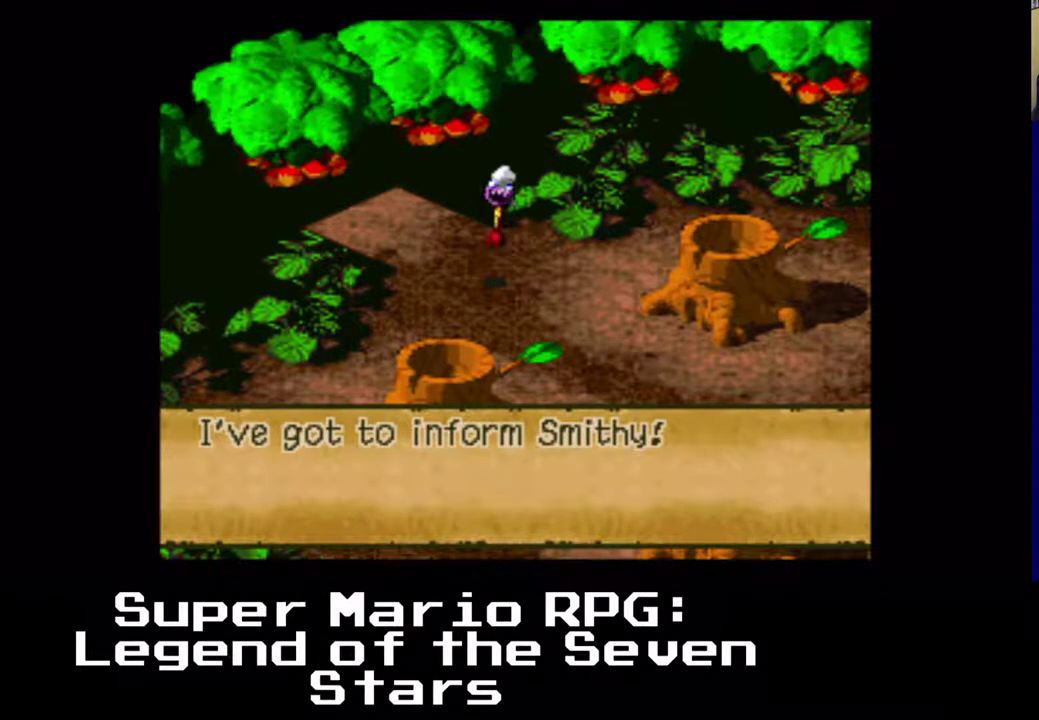
{"buttons": [], "left_stick": "center", "events": []}
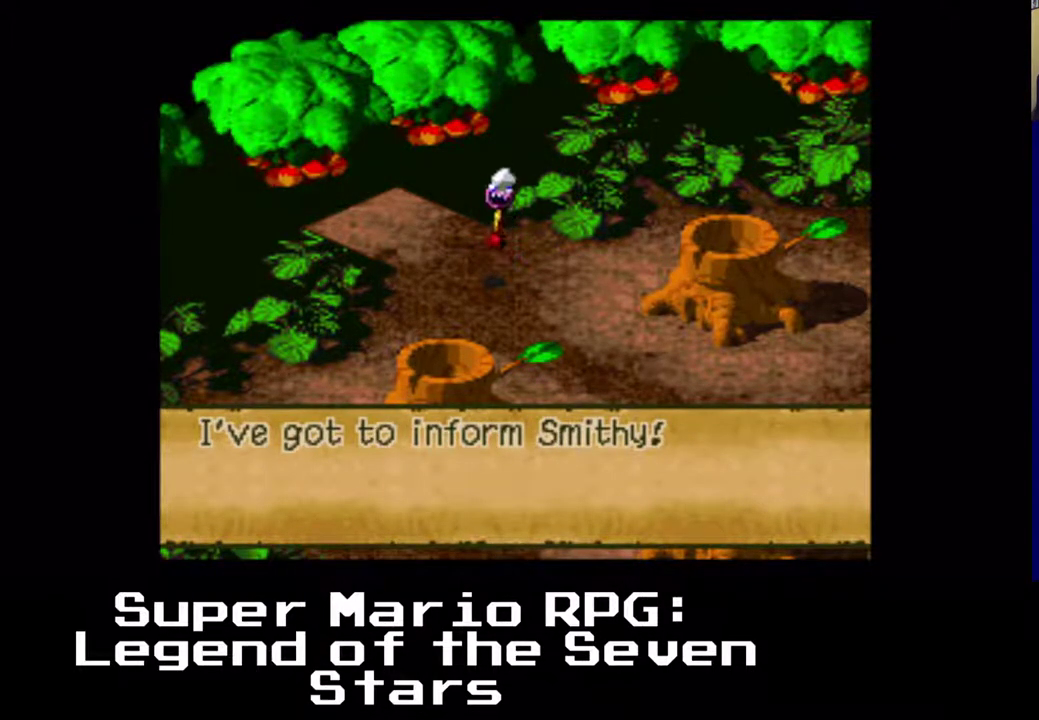
{"buttons": [], "left_stick": "center", "events": [[283, "B", "down"], [417, "B", "up"]]}